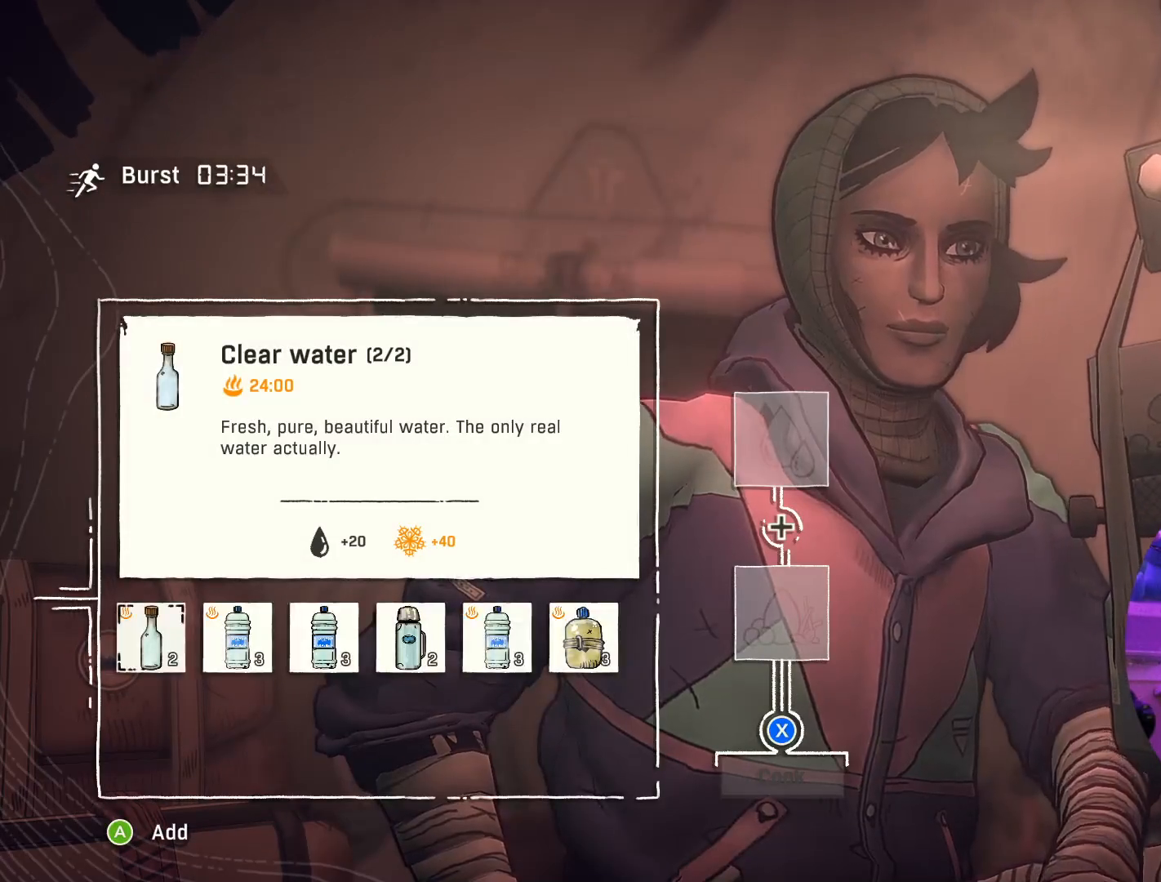
Gameplay with a controller (Xbox layout); each line is a JSON object with the inputs held at the frame after it. "events" lists button and stick changes between this image and that frame as [ms after this image, input, new state], when the widget could be followed in between.
{"buttons": [], "left_stick": "right", "right_stick": "center", "events": [[117, "left_stick", "right"], [317, "left_stick", "center"], [450, "left_stick", "right"]]}
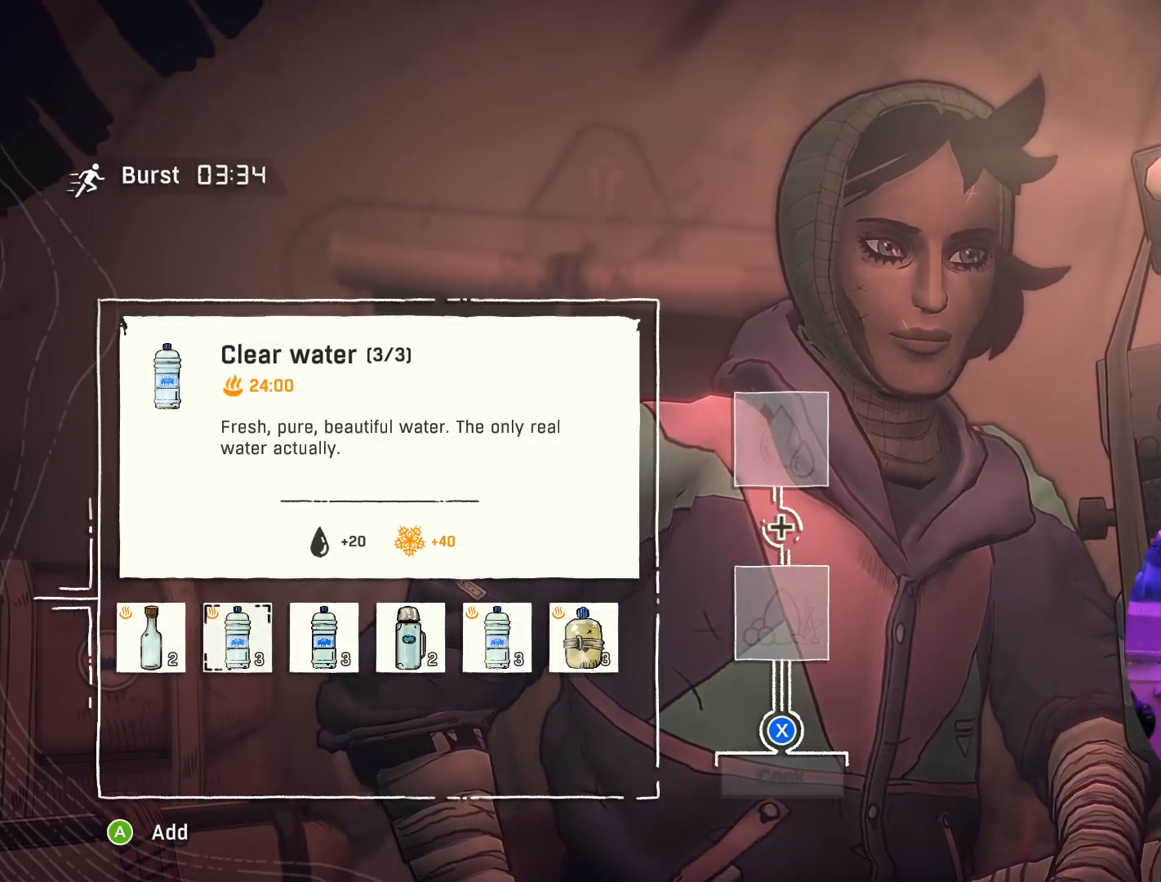
{"buttons": [], "left_stick": "center", "right_stick": "center", "events": [[117, "left_stick", "center"], [400, "A", "down"], [483, "A", "up"]]}
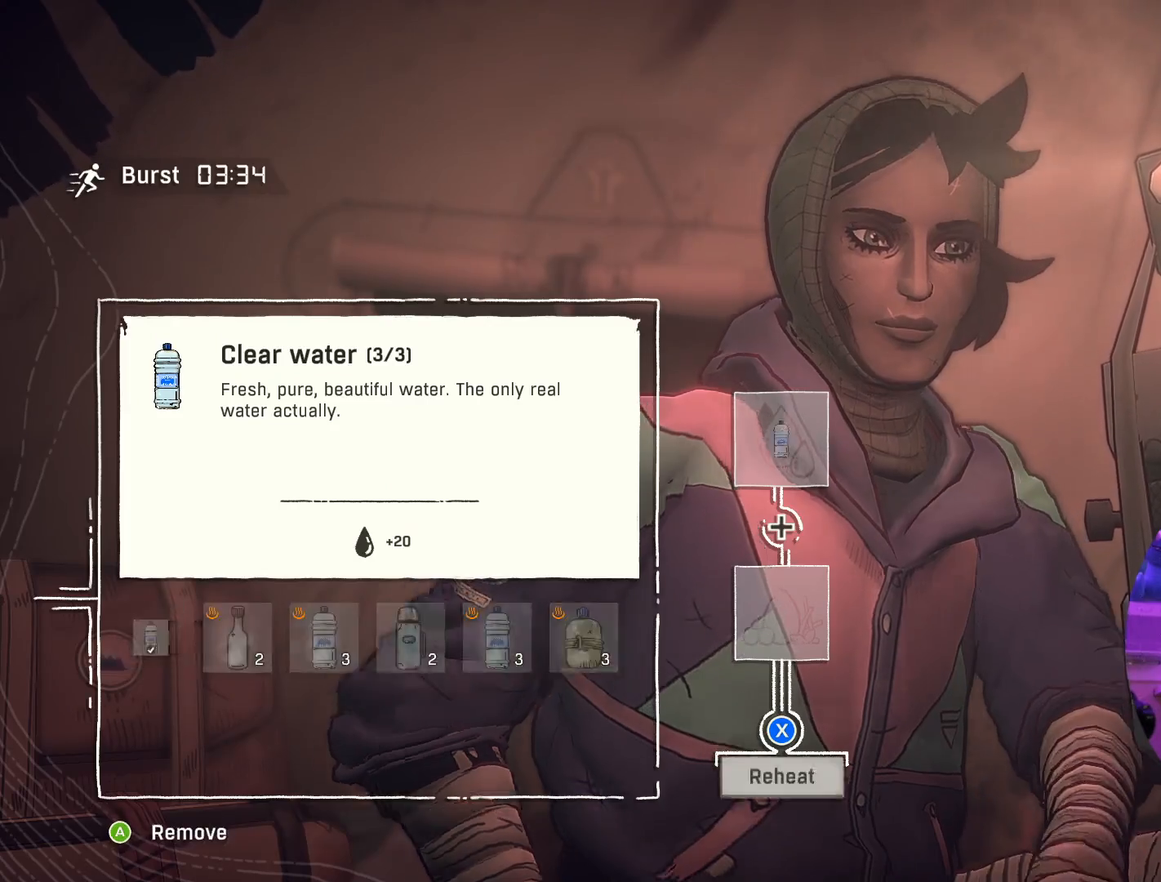
{"buttons": [], "left_stick": "center", "right_stick": "center", "events": []}
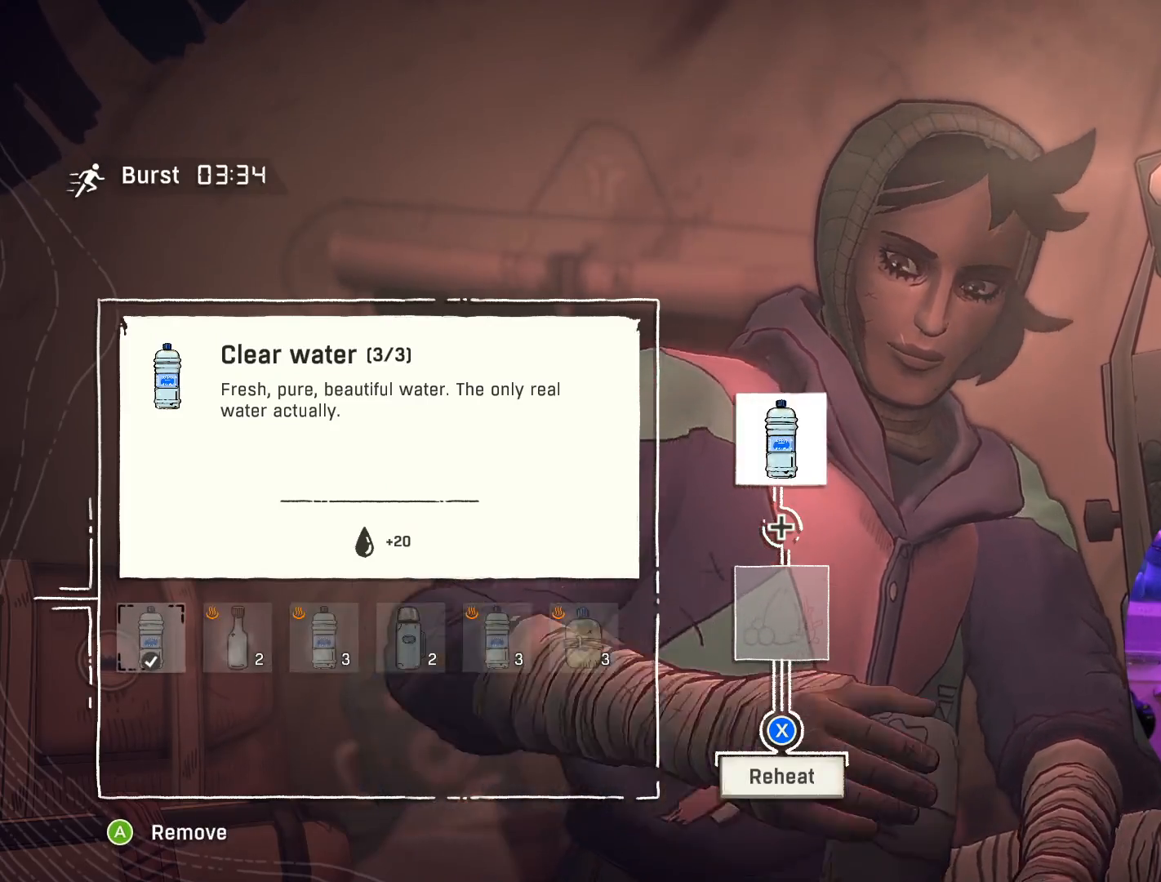
{"buttons": [], "left_stick": "center", "right_stick": "center", "events": []}
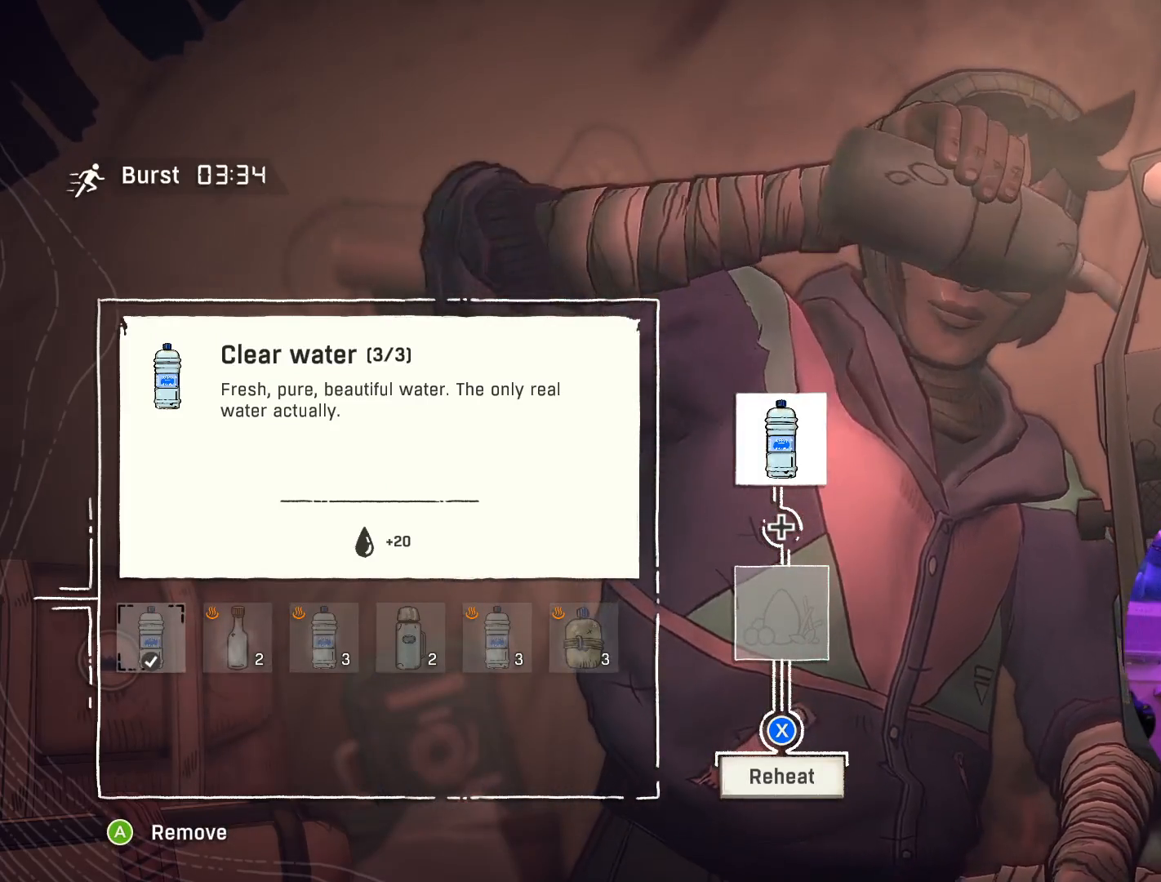
{"buttons": [], "left_stick": "center", "right_stick": "center", "events": []}
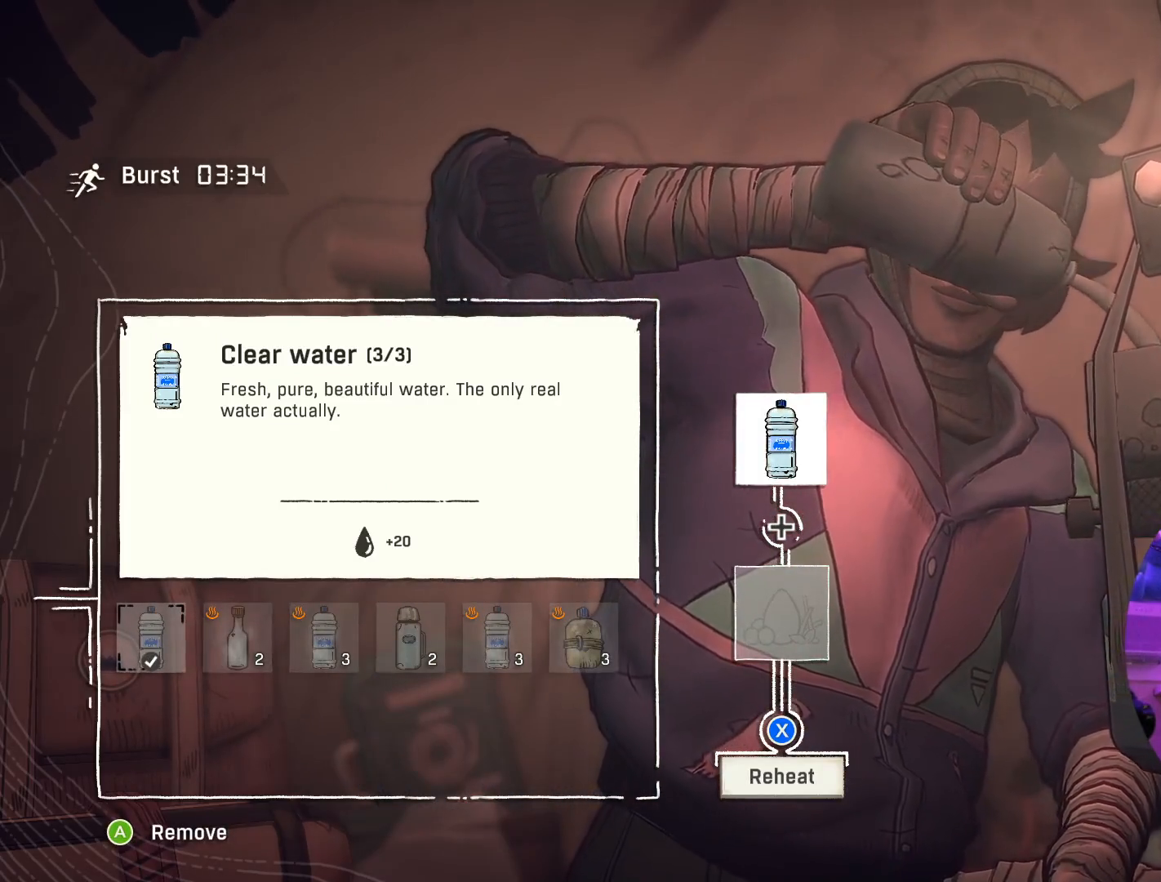
{"buttons": [], "left_stick": "center", "right_stick": "center", "events": []}
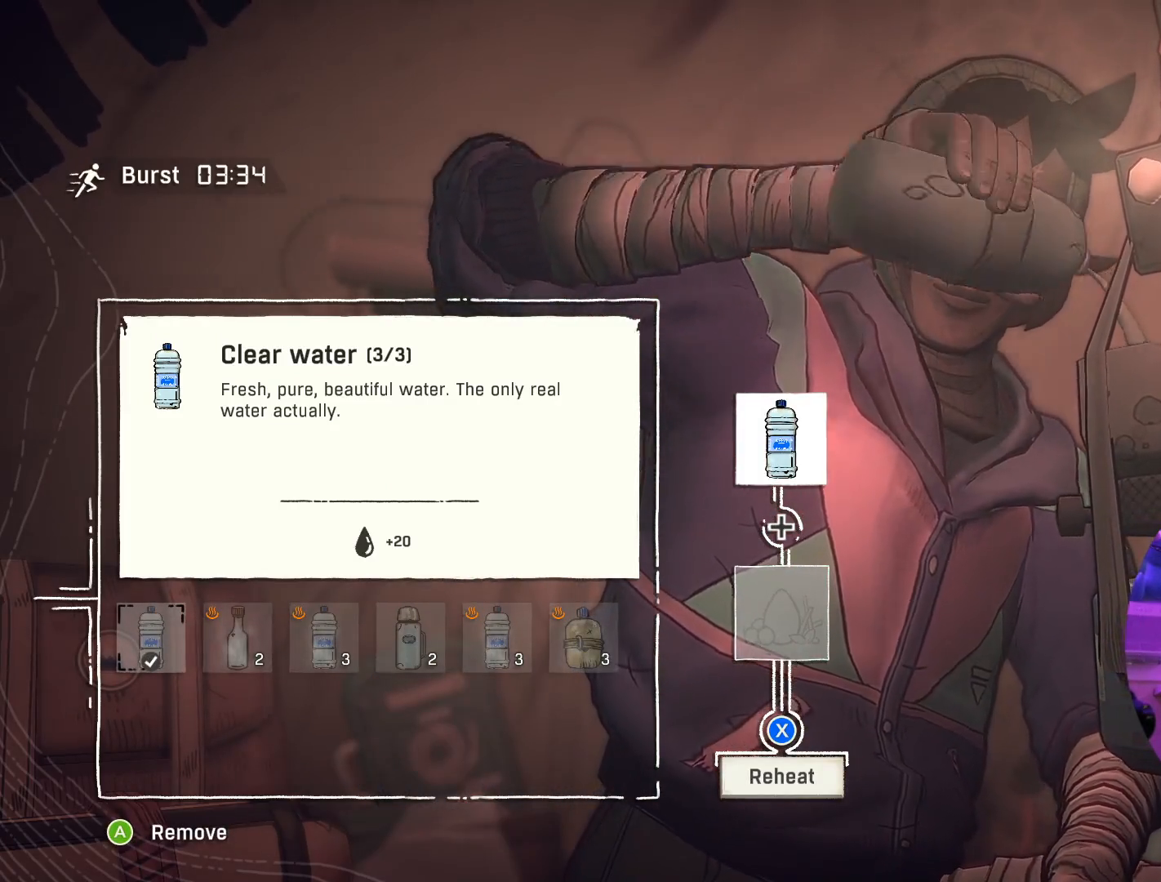
{"buttons": [], "left_stick": "center", "right_stick": "center", "events": []}
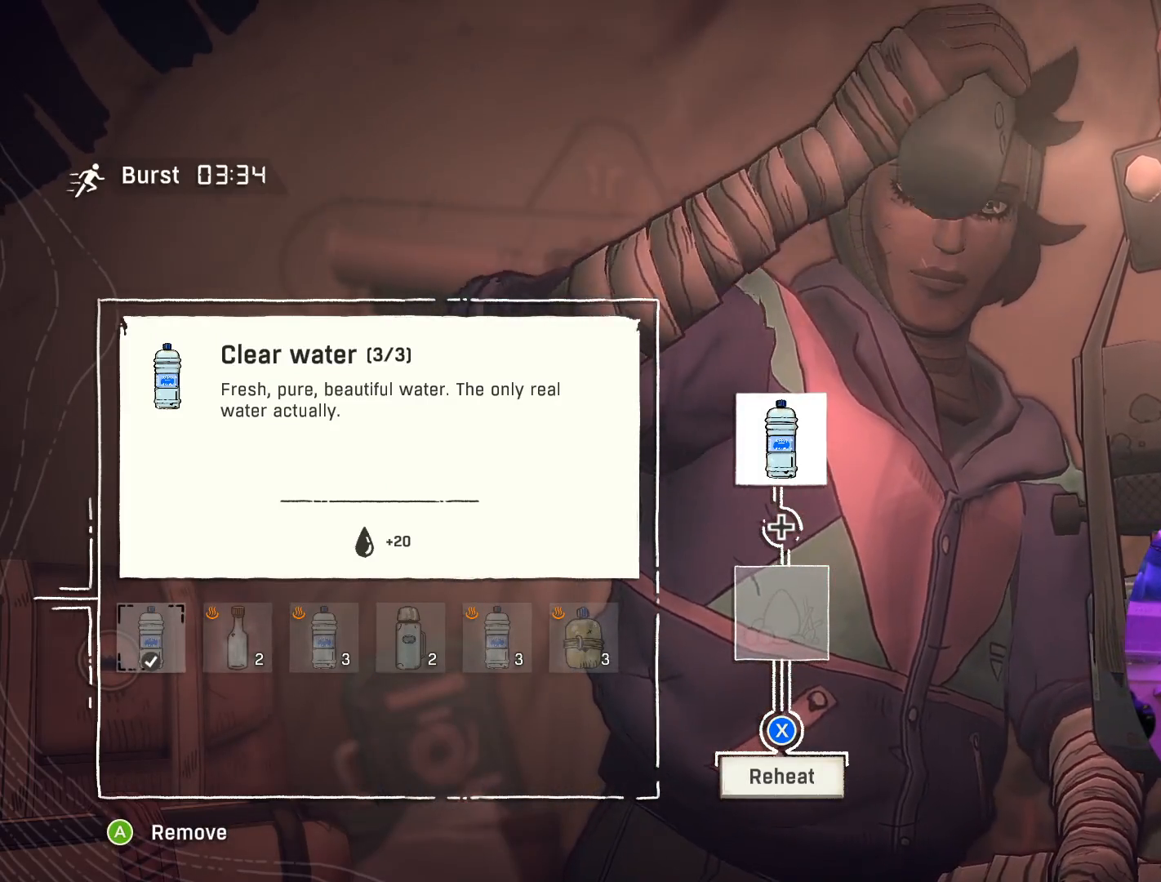
{"buttons": [], "left_stick": "center", "right_stick": "center", "events": []}
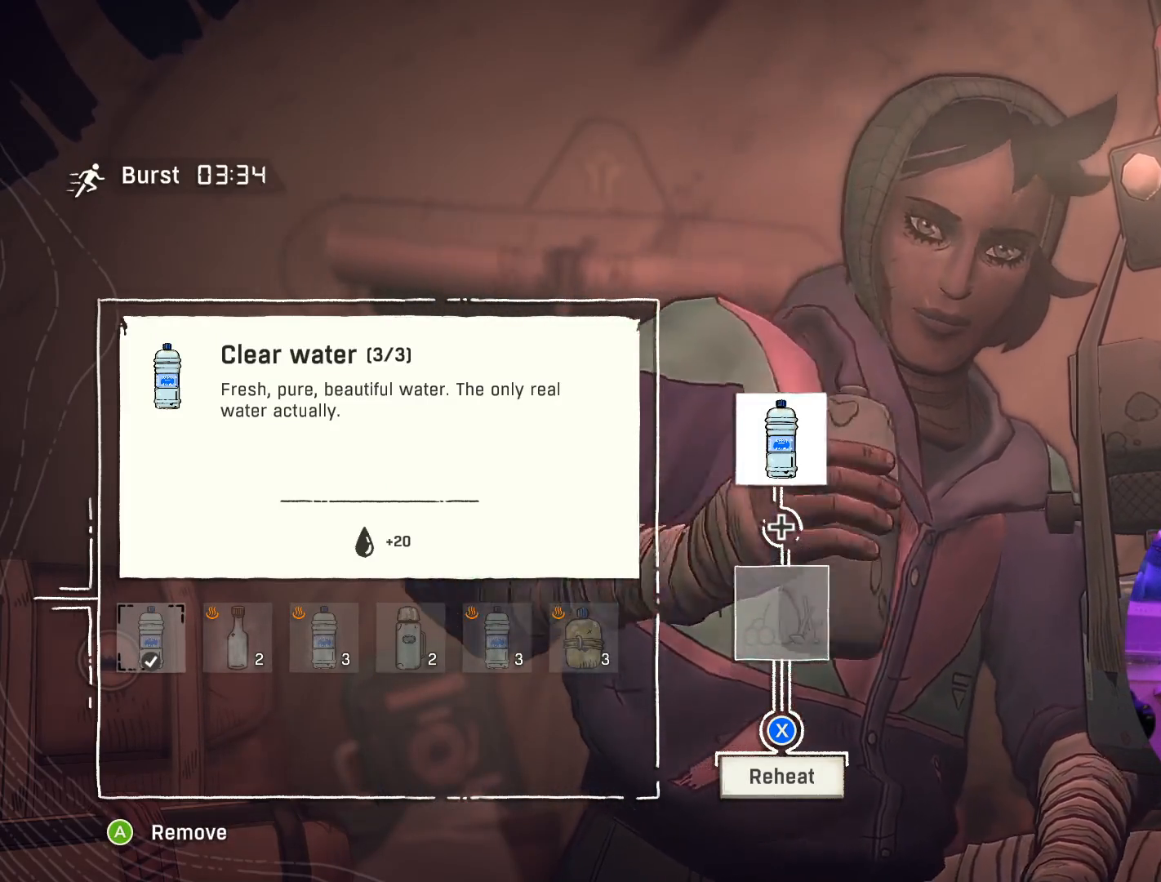
{"buttons": [], "left_stick": "center", "right_stick": "center", "events": []}
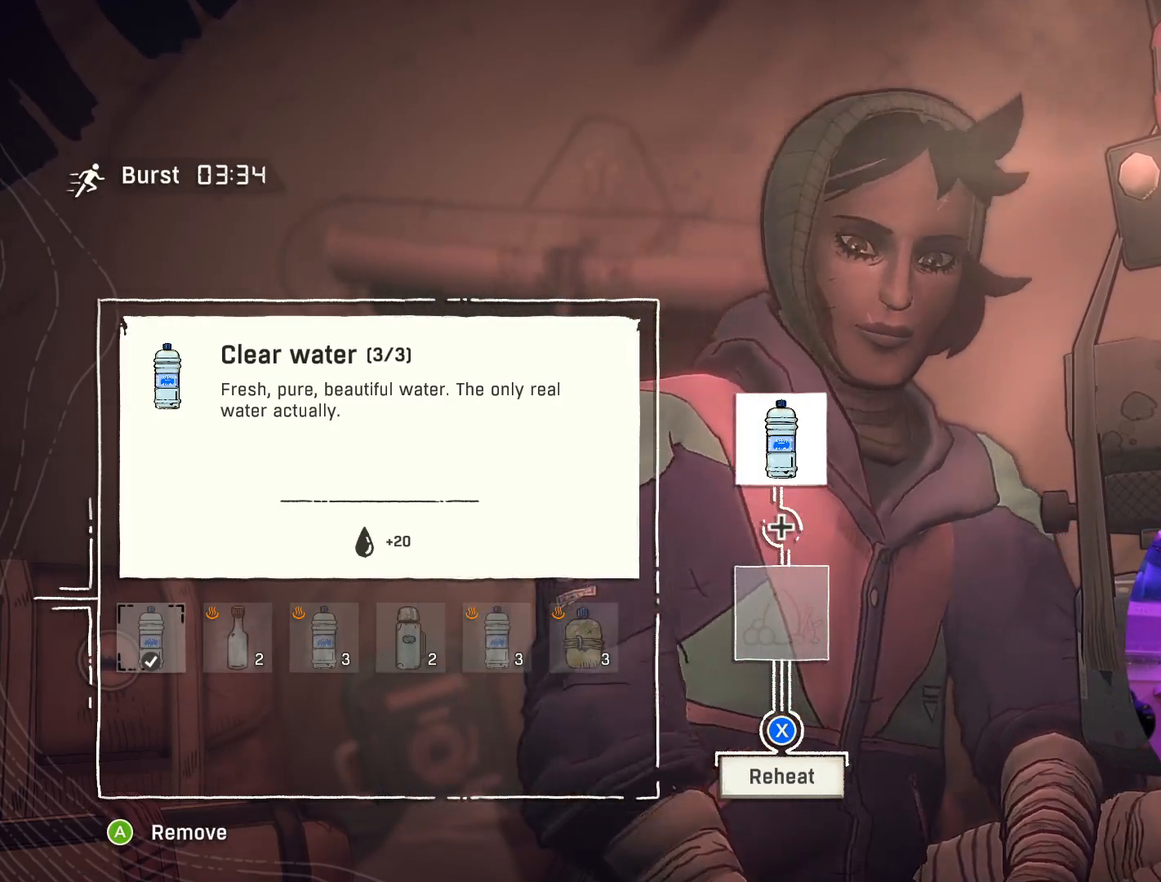
{"buttons": [], "left_stick": "center", "right_stick": "center", "events": []}
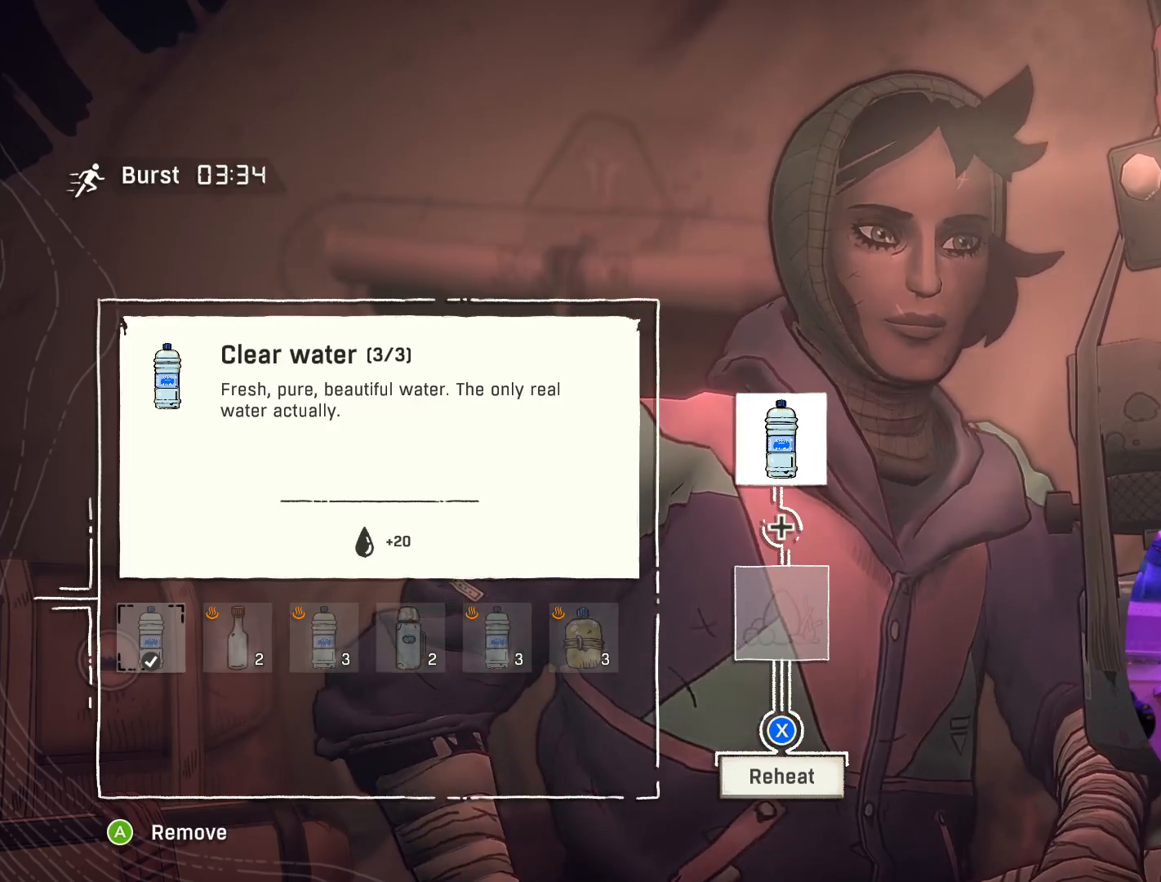
{"buttons": [], "left_stick": "center", "right_stick": "center", "events": []}
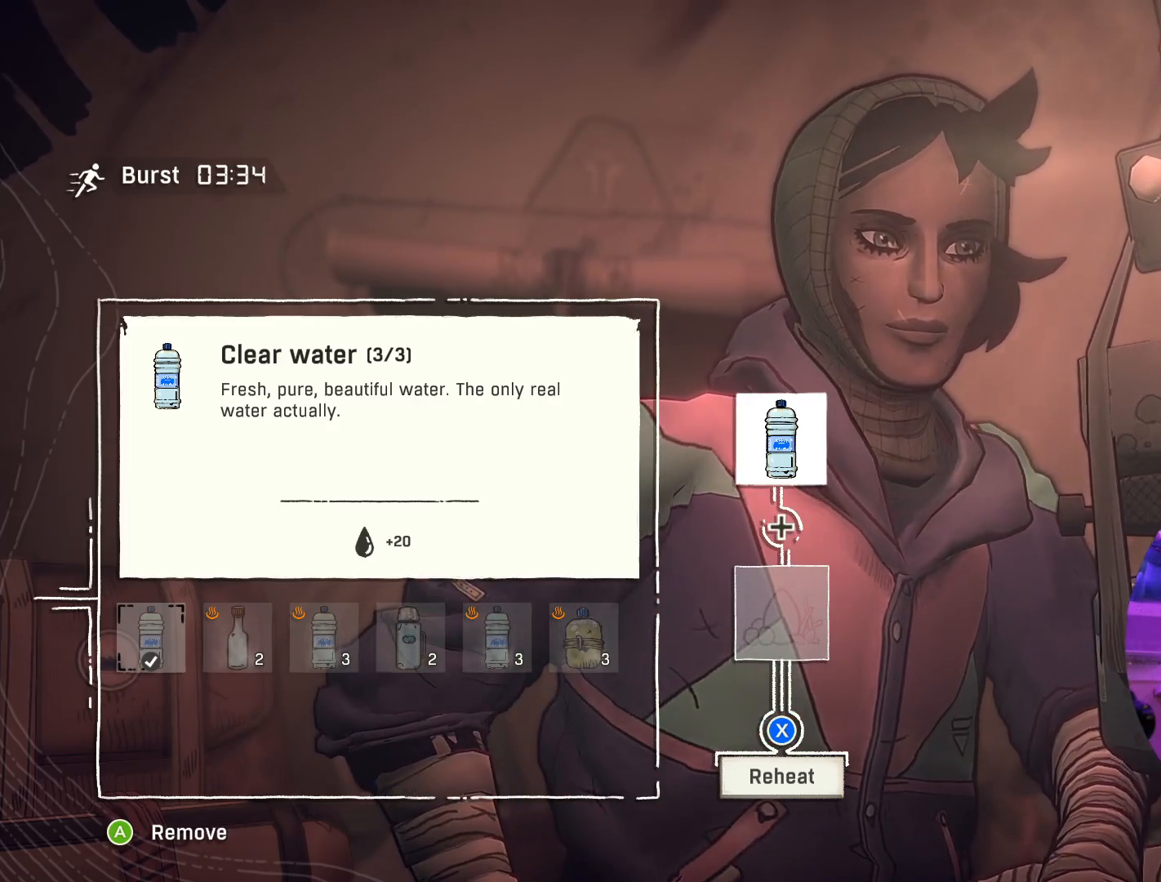
{"buttons": ["X"], "left_stick": "center", "right_stick": "center", "events": [[400, "X", "down"]]}
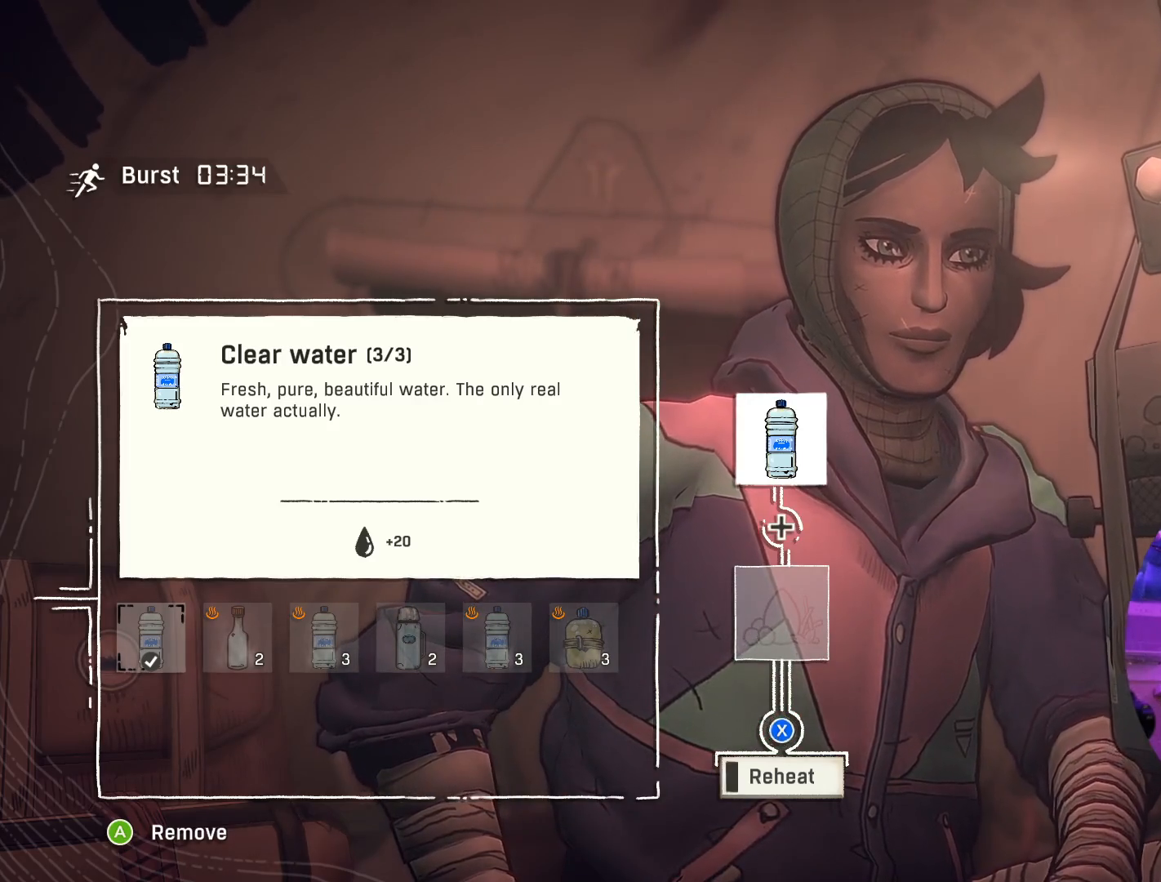
{"buttons": ["X"], "left_stick": "center", "right_stick": "center", "events": []}
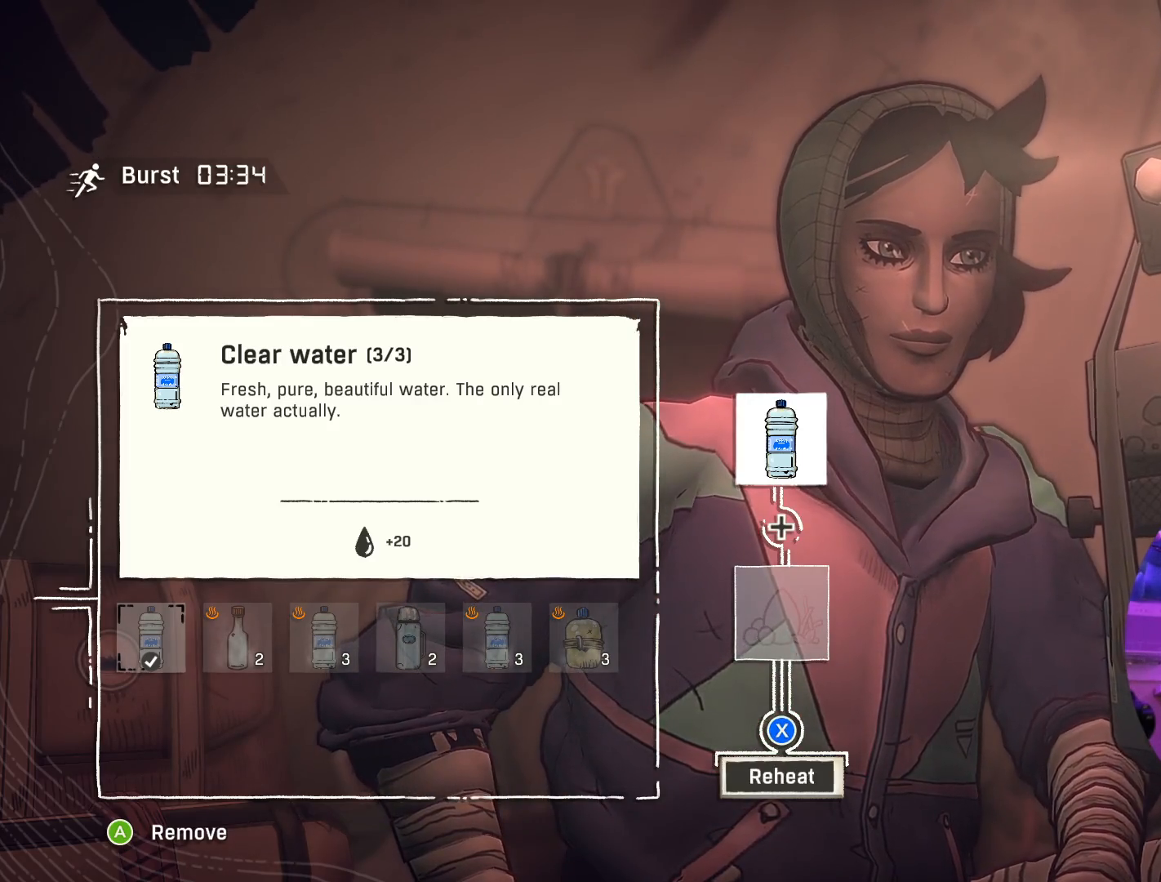
{"buttons": [], "left_stick": "center", "right_stick": "center", "events": [[467, "X", "up"]]}
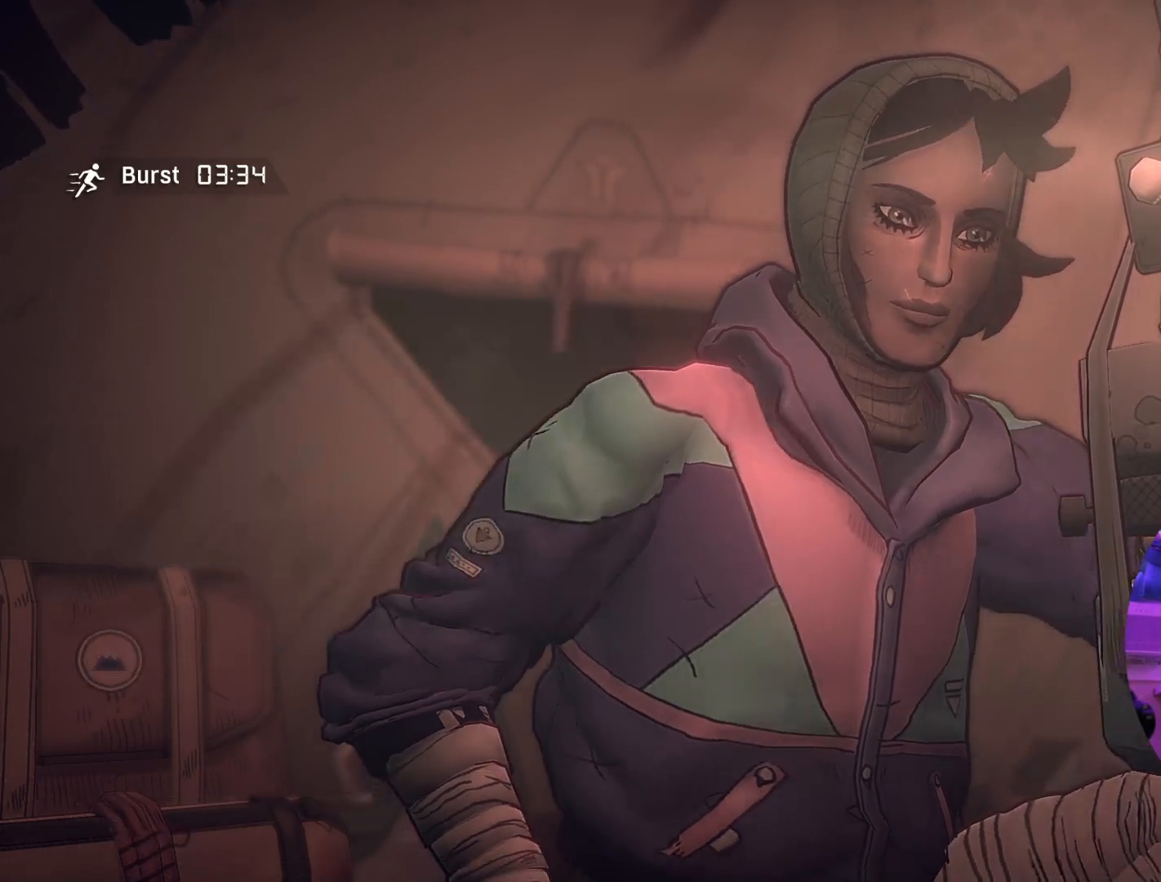
{"buttons": [], "left_stick": "center", "right_stick": "center", "events": []}
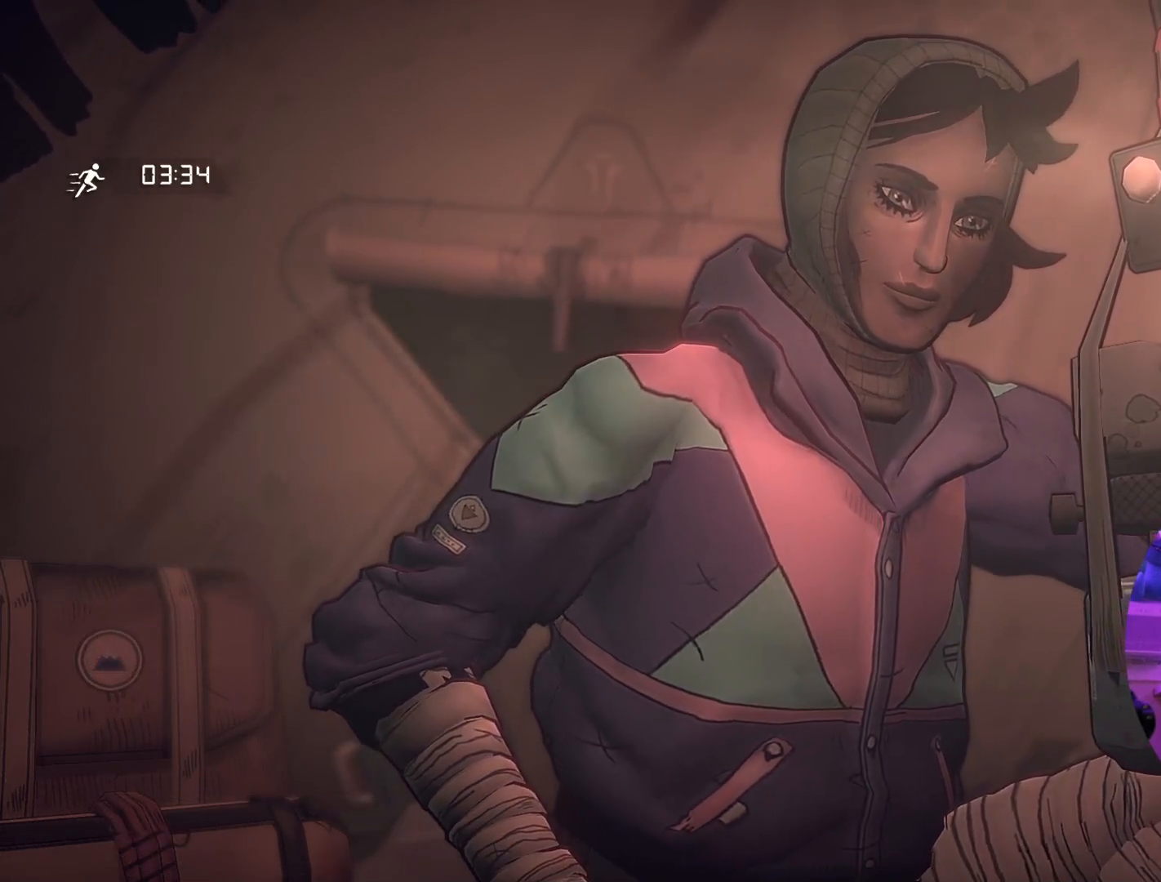
{"buttons": [], "left_stick": "center", "right_stick": "center", "events": []}
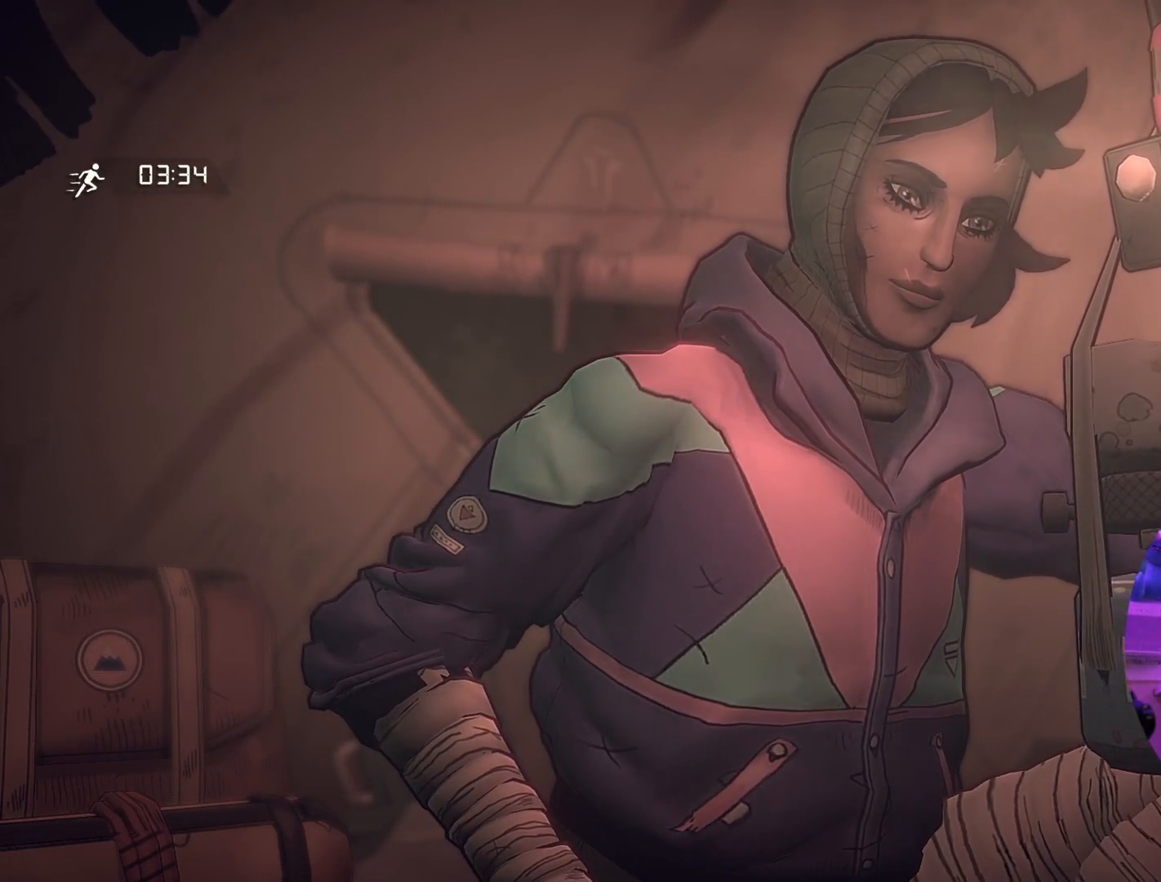
{"buttons": [], "left_stick": "center", "right_stick": "center", "events": []}
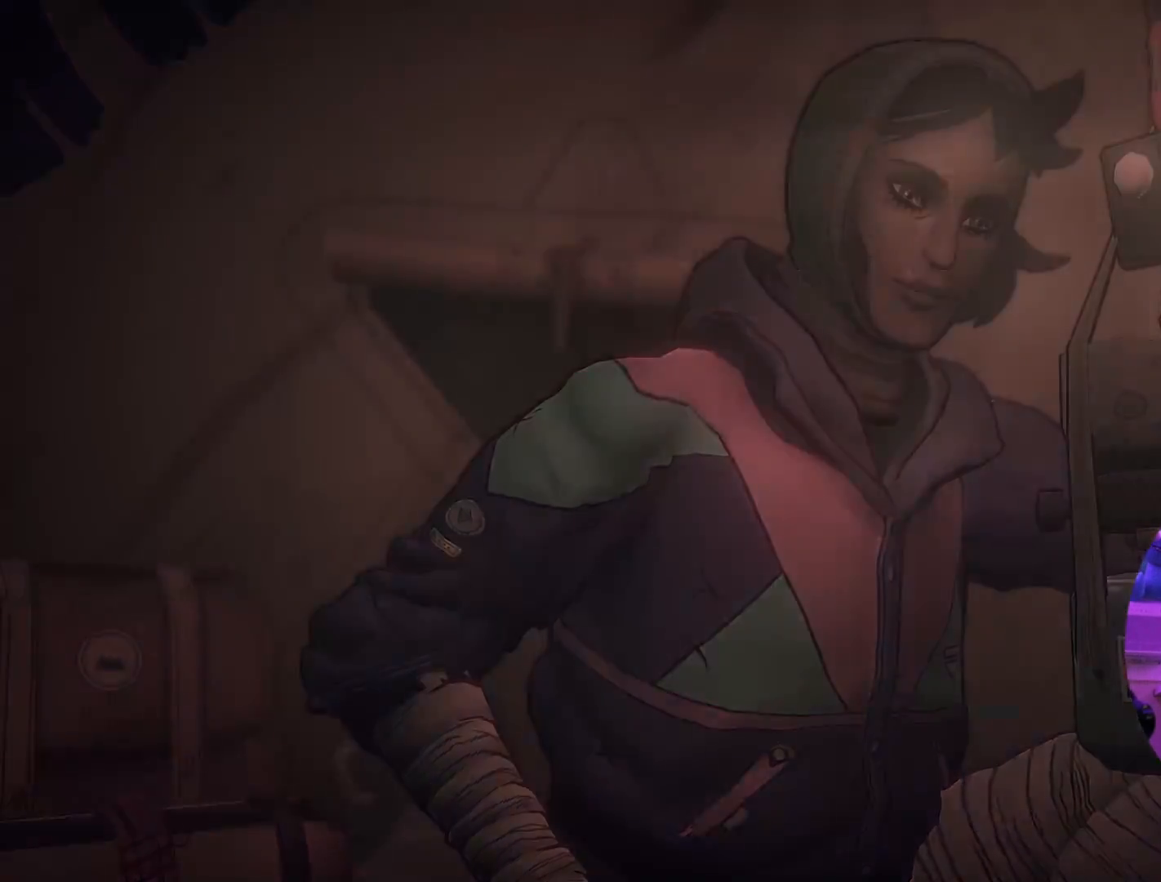
{"buttons": [], "left_stick": "center", "right_stick": "center", "events": []}
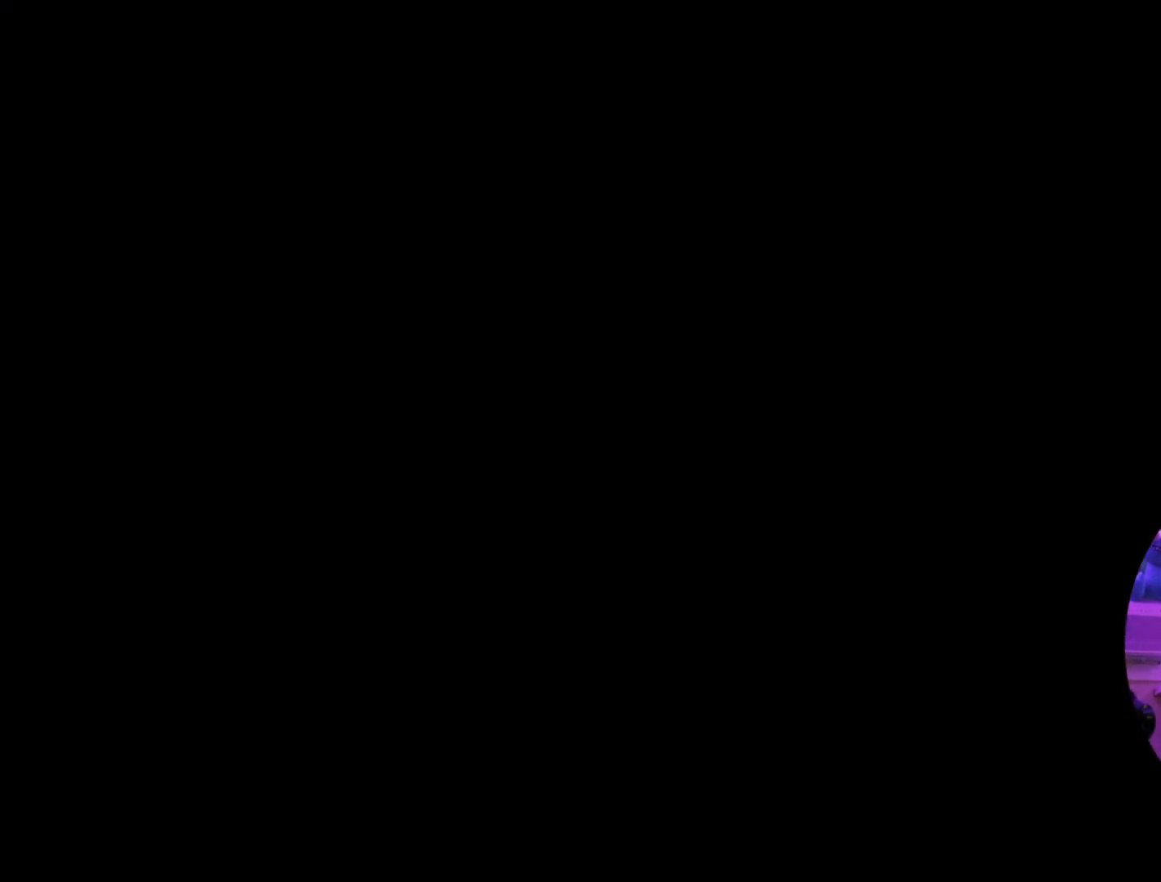
{"buttons": [], "left_stick": "center", "right_stick": "center", "events": []}
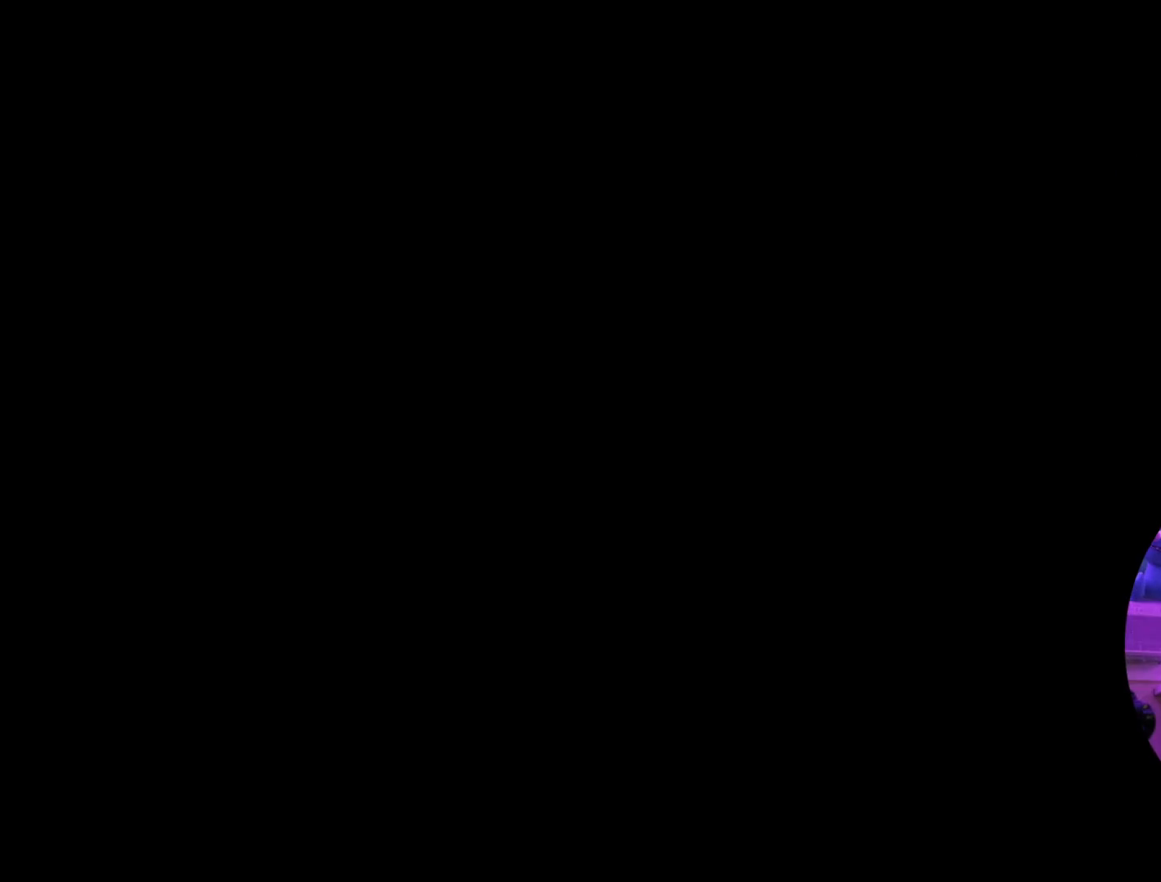
{"buttons": [], "left_stick": "center", "right_stick": "center", "events": []}
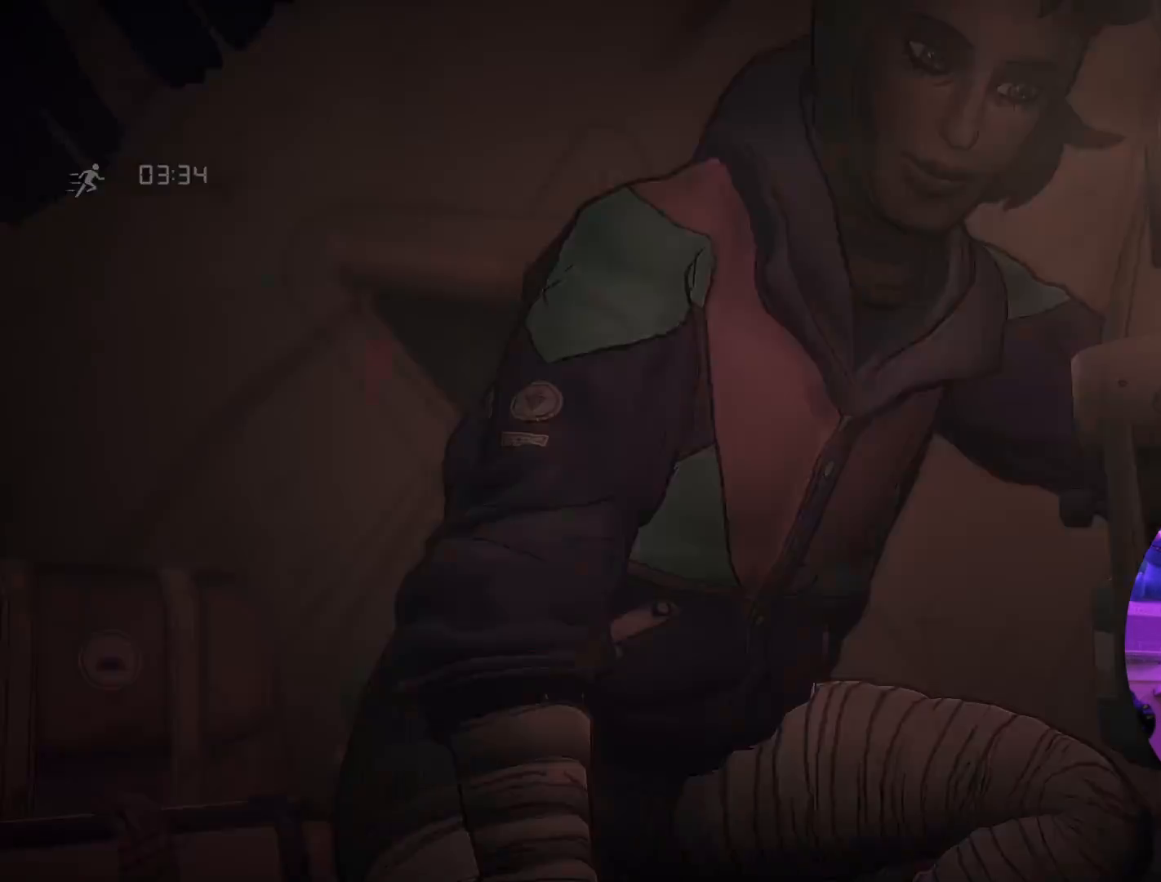
{"buttons": [], "left_stick": "center", "right_stick": "center", "events": [[367, "A", "down"], [467, "A", "up"]]}
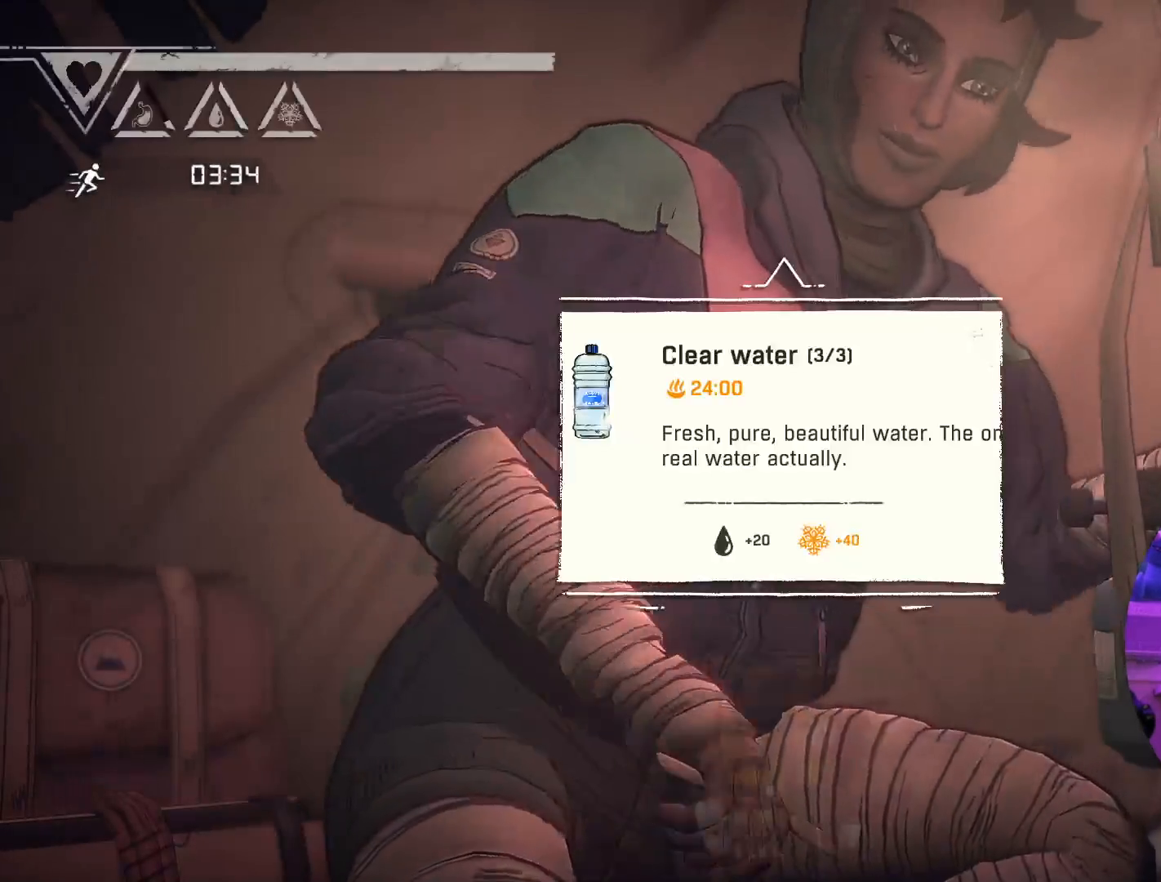
{"buttons": [], "left_stick": "center", "right_stick": "center", "events": []}
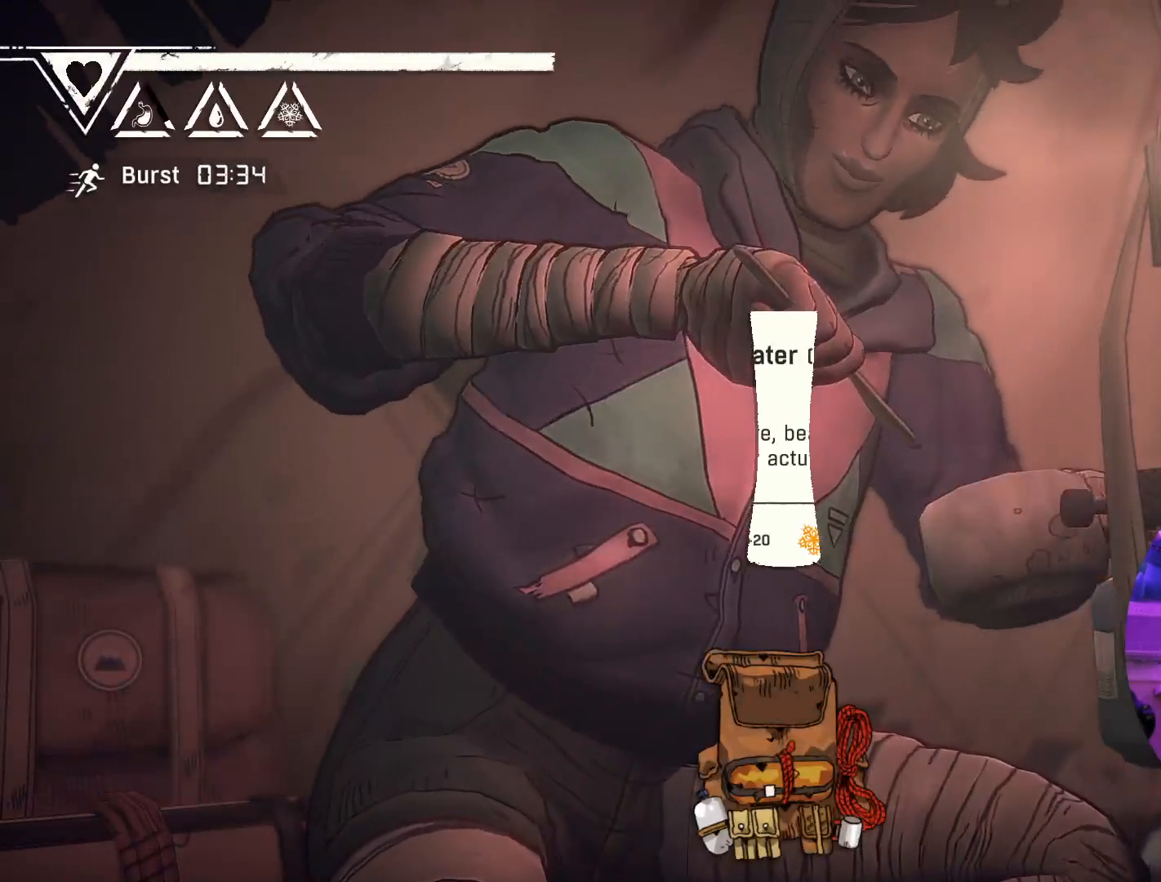
{"buttons": [], "left_stick": "center", "right_stick": "center", "events": []}
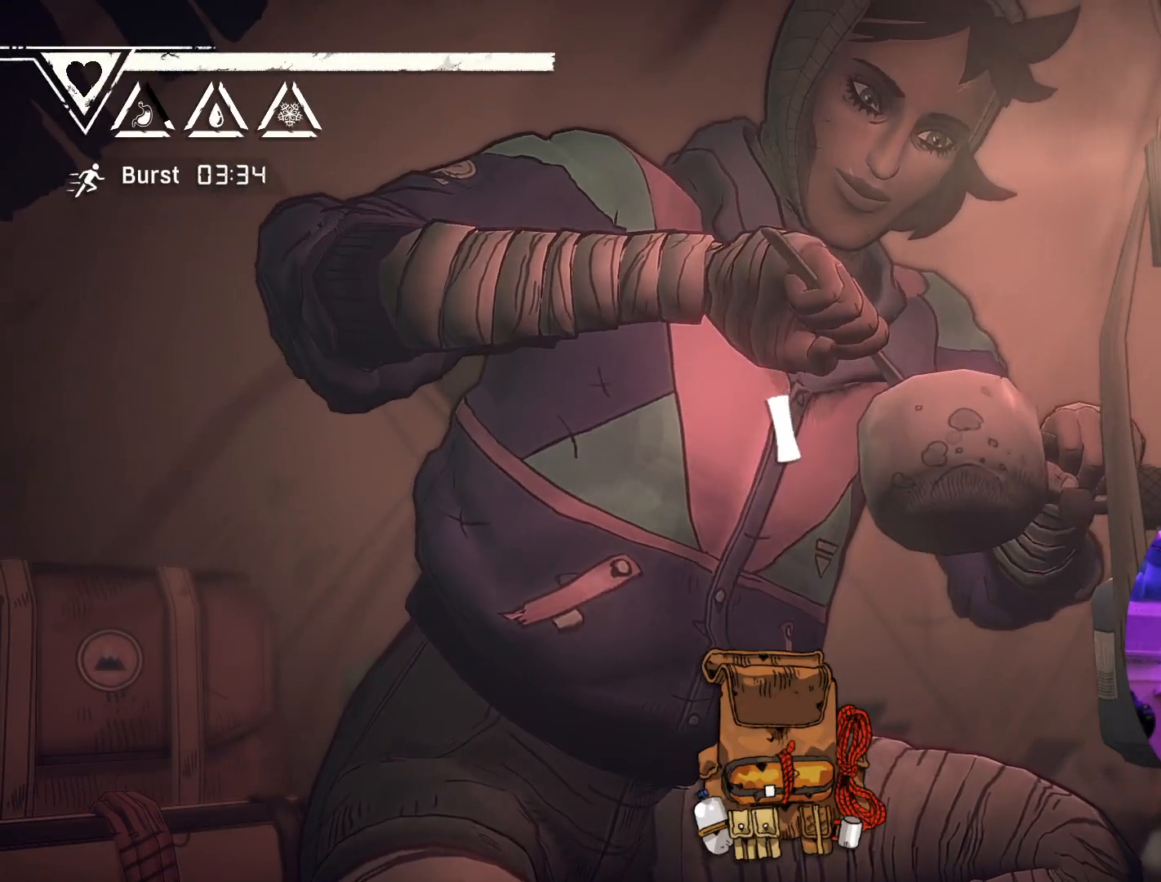
{"buttons": [], "left_stick": "center", "right_stick": "center", "events": []}
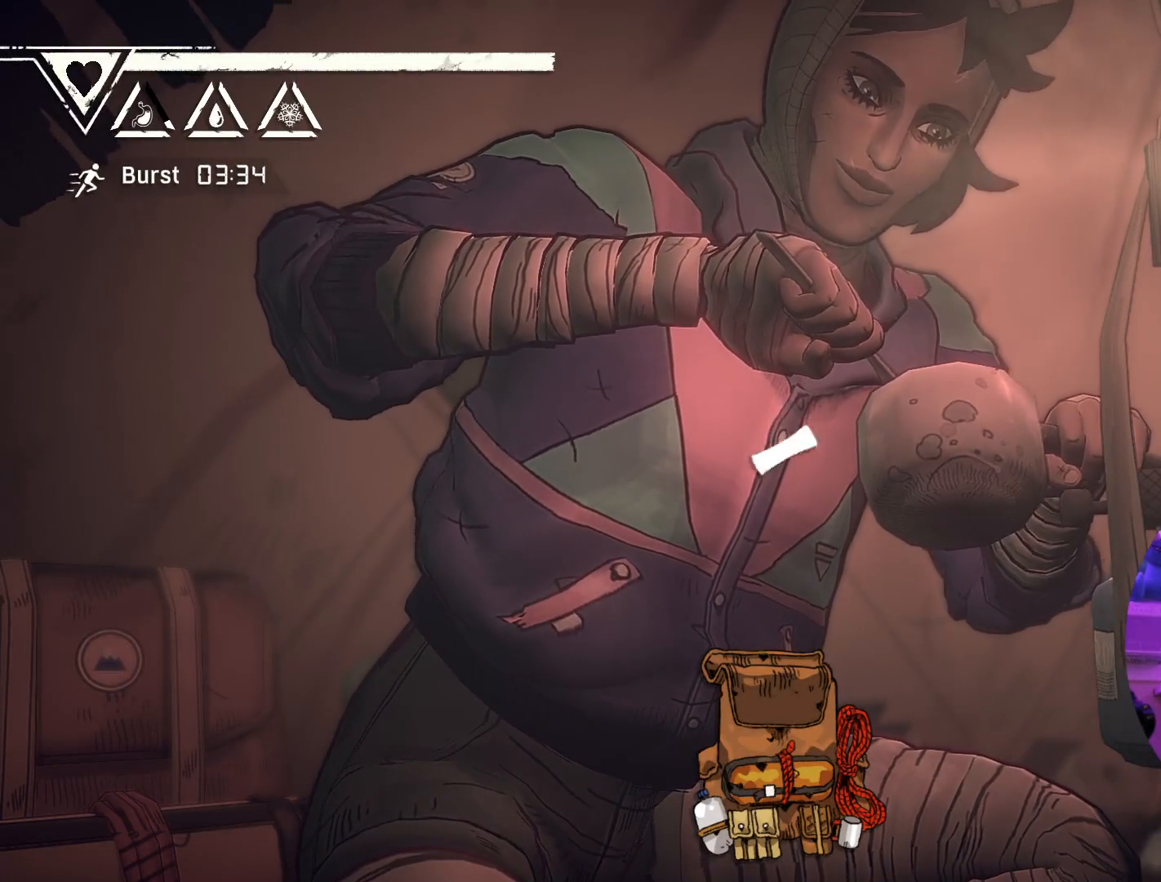
{"buttons": [], "left_stick": "center", "right_stick": "center", "events": []}
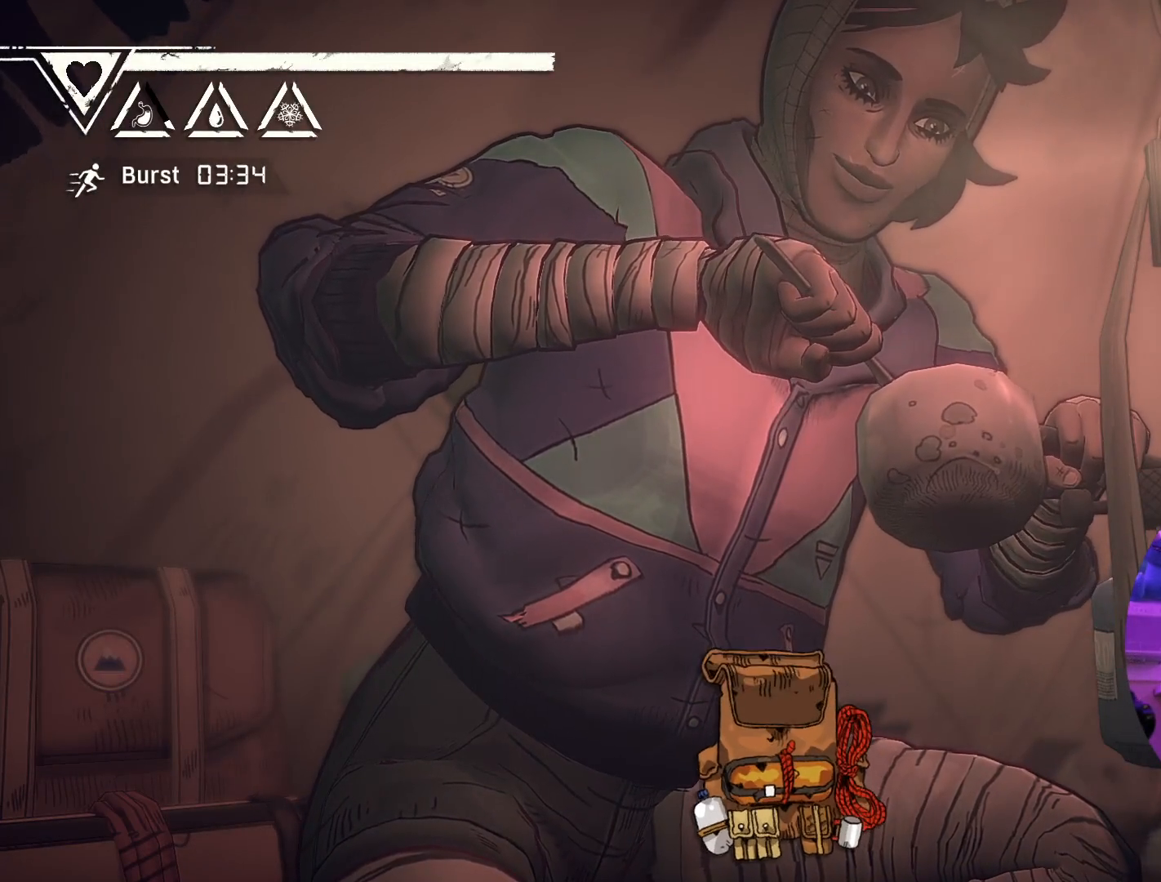
{"buttons": [], "left_stick": "center", "right_stick": "center", "events": []}
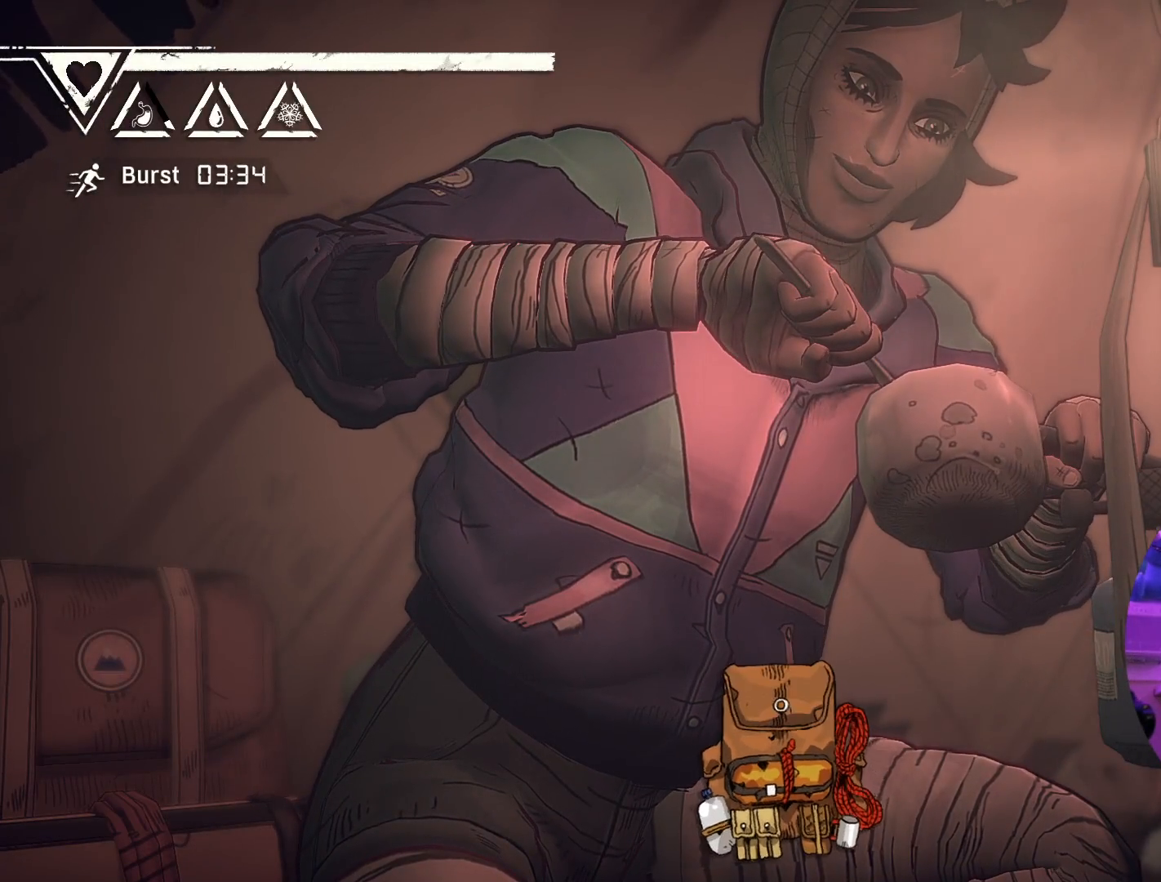
{"buttons": [], "left_stick": "right", "right_stick": "center", "events": [[317, "left_stick", "right"]]}